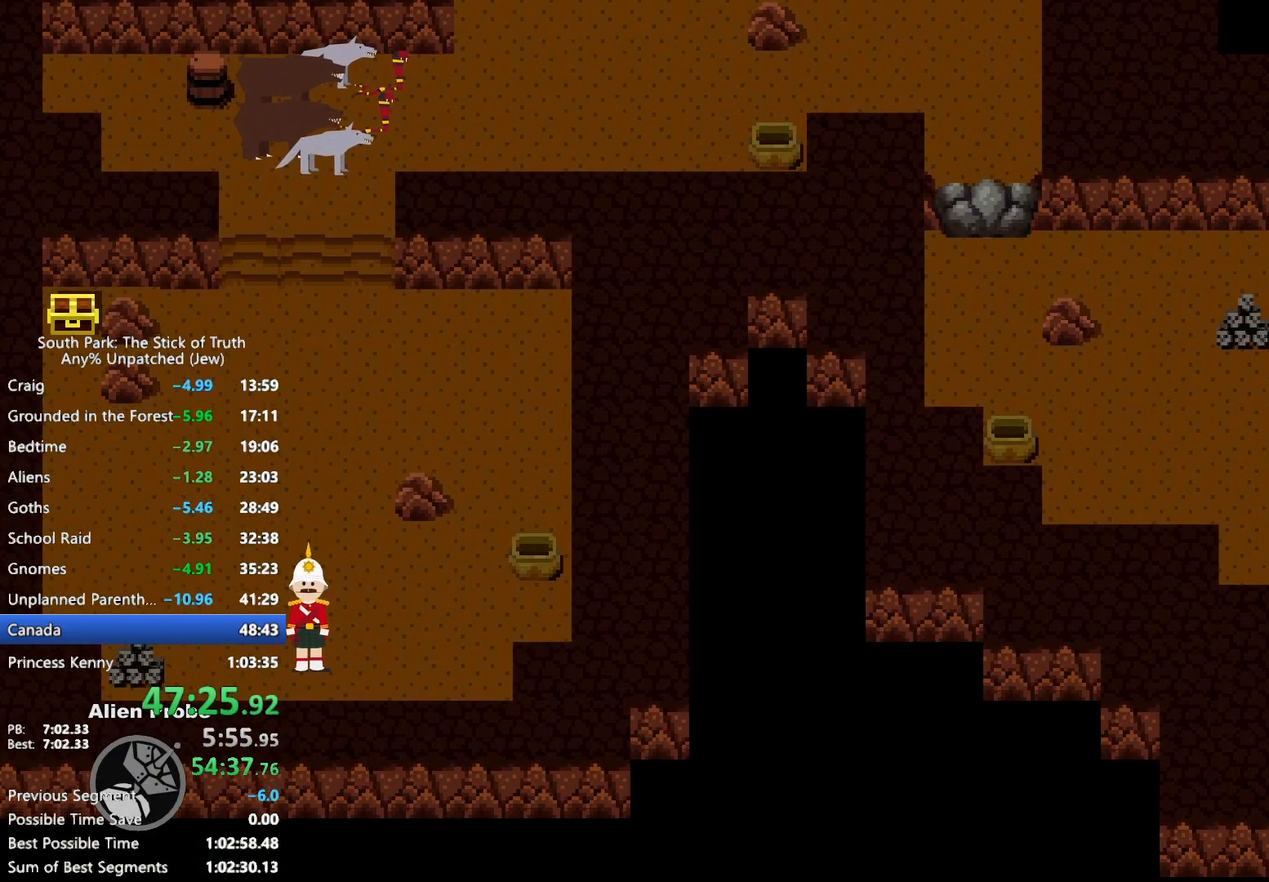
Gameplay with a controller (Xbox layout); each line is a JSON object with the inputs held at the frame after it (dt_ms = milliseconds from this image to that frame). "events" lists button and stick changes between this image and that frame as [ms after this image, input, new state], when the widget could be followed in between. Not read: HOME L3 R3.
{"dt_ms": 500, "buttons": [], "left_stick": "up-left", "right_stick": "up", "events": []}
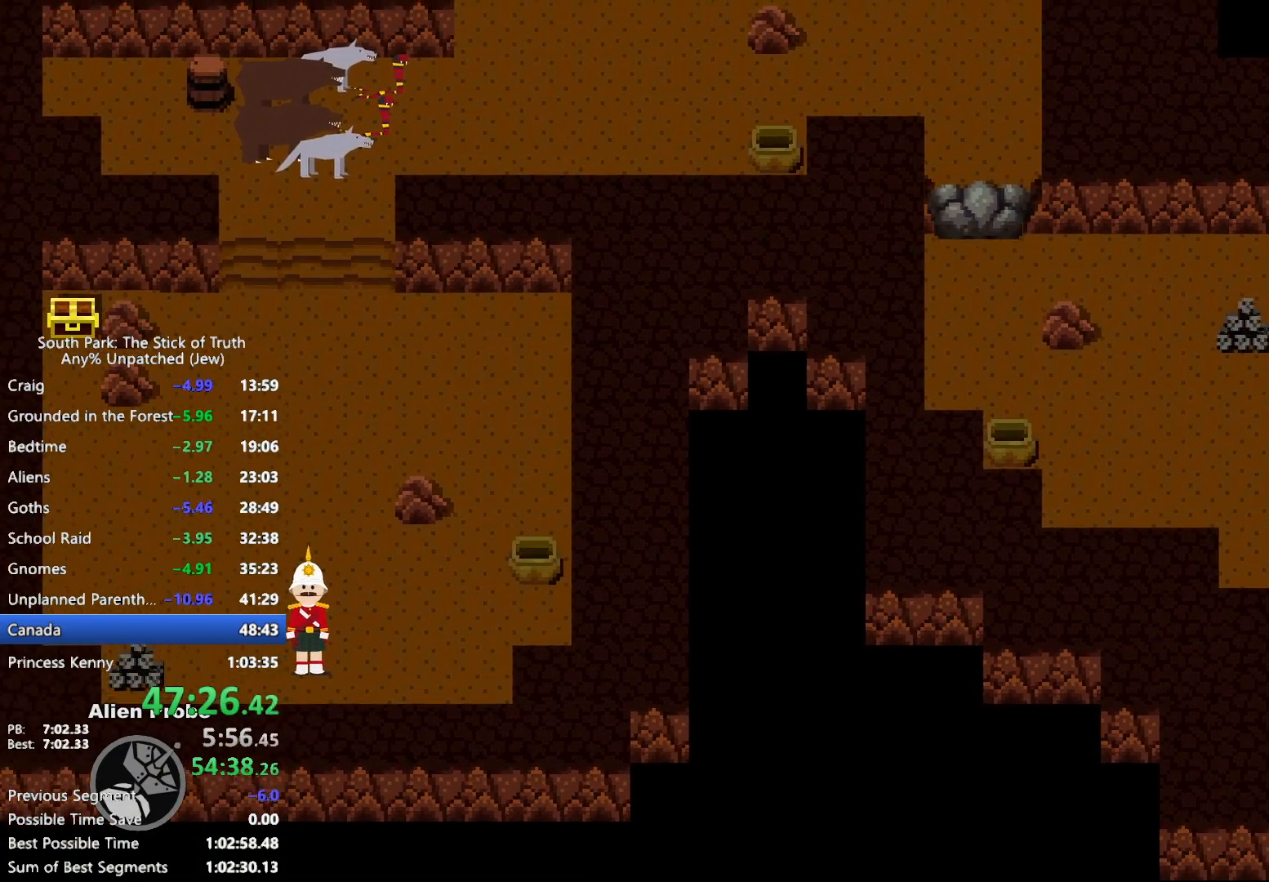
{"dt_ms": 500, "buttons": [], "left_stick": "up-left", "right_stick": "up", "events": []}
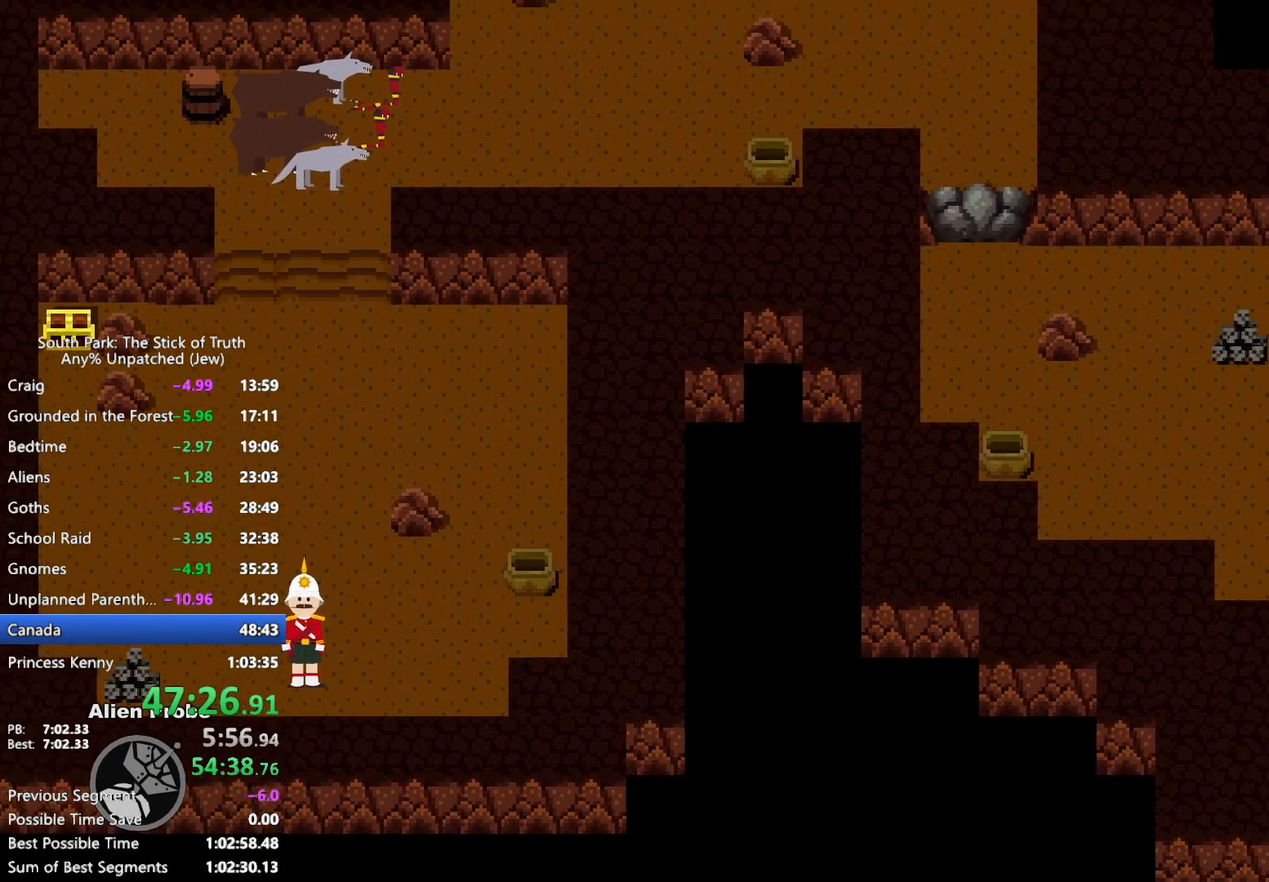
{"dt_ms": 500, "buttons": [], "left_stick": "up-left", "right_stick": "up", "events": []}
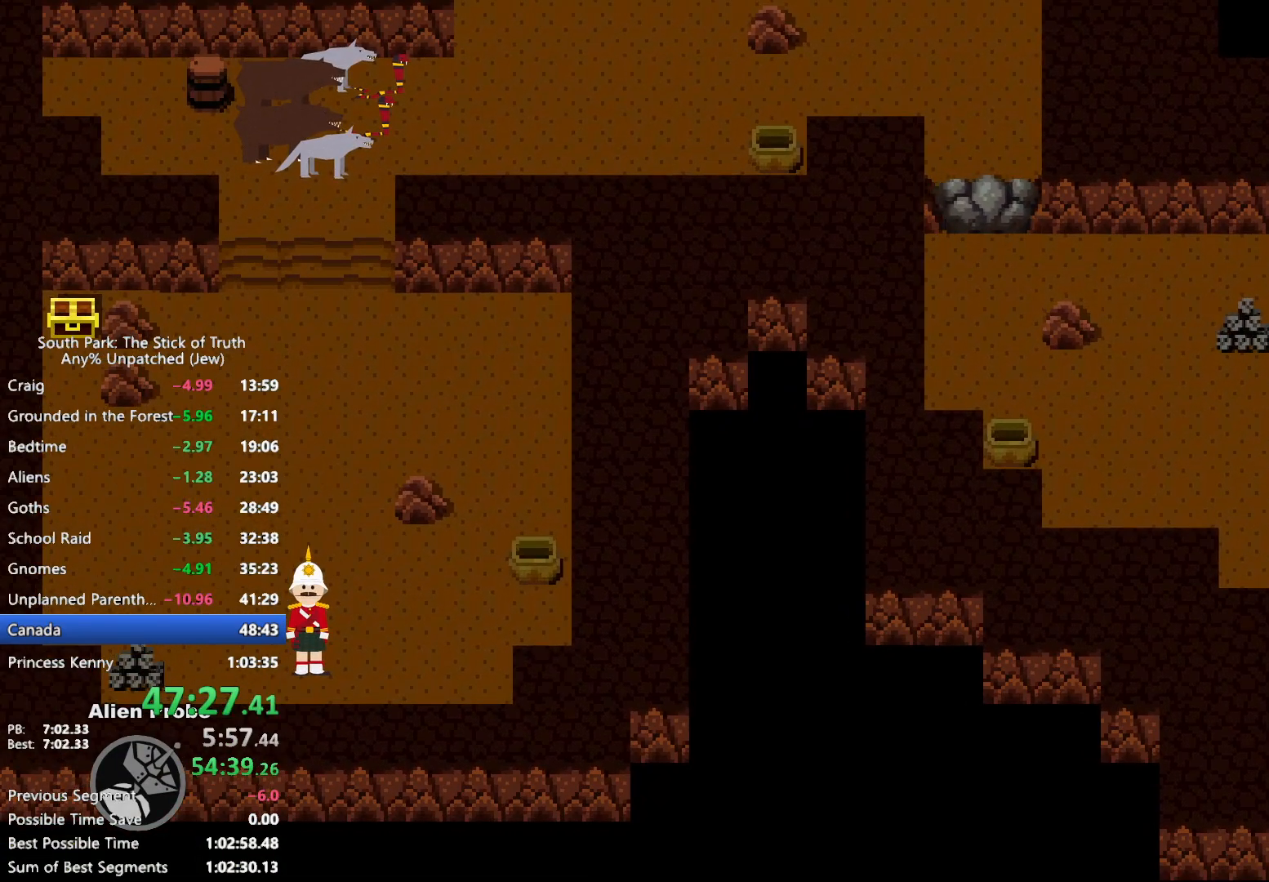
{"dt_ms": 500, "buttons": [], "left_stick": "up-left", "right_stick": "up", "events": []}
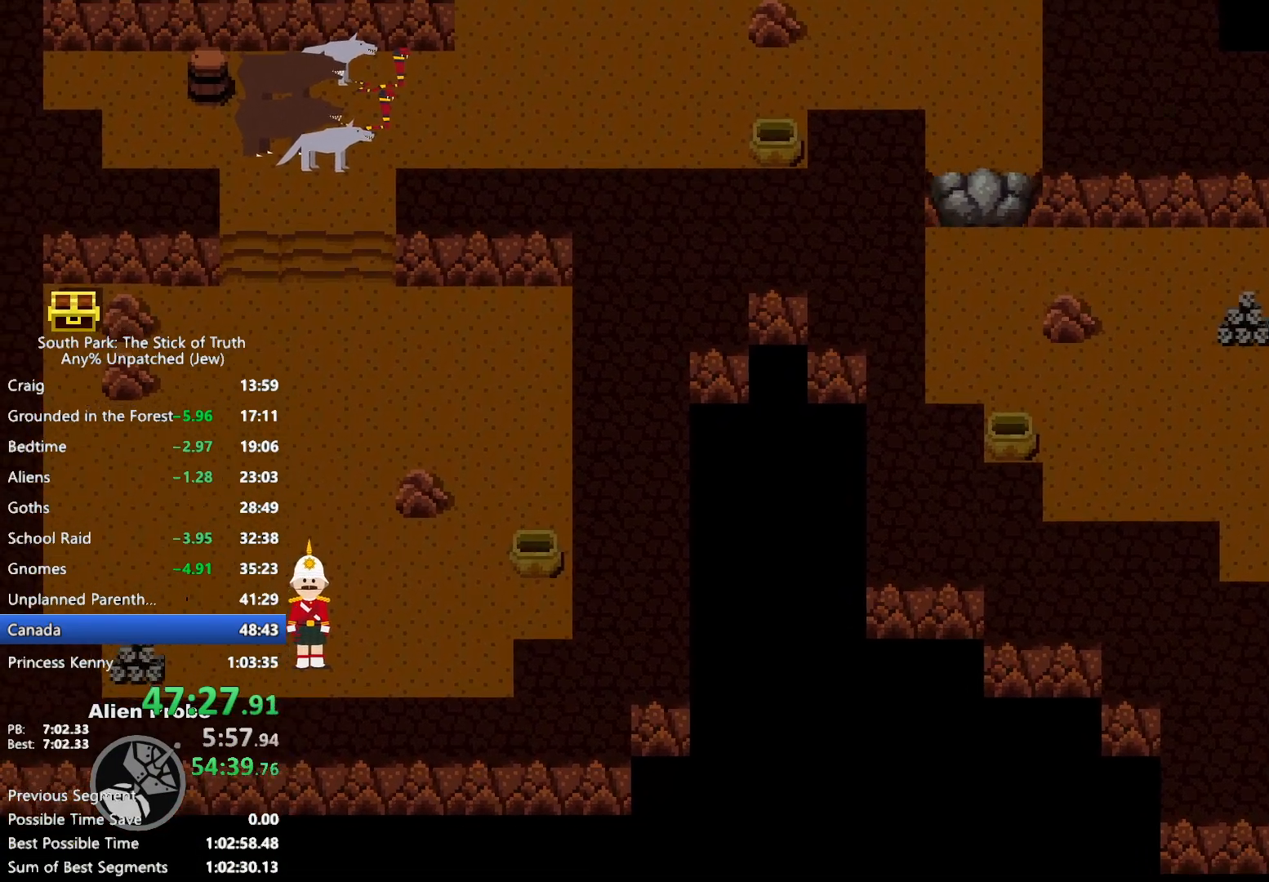
{"dt_ms": 500, "buttons": [], "left_stick": "up-left", "right_stick": "up", "events": []}
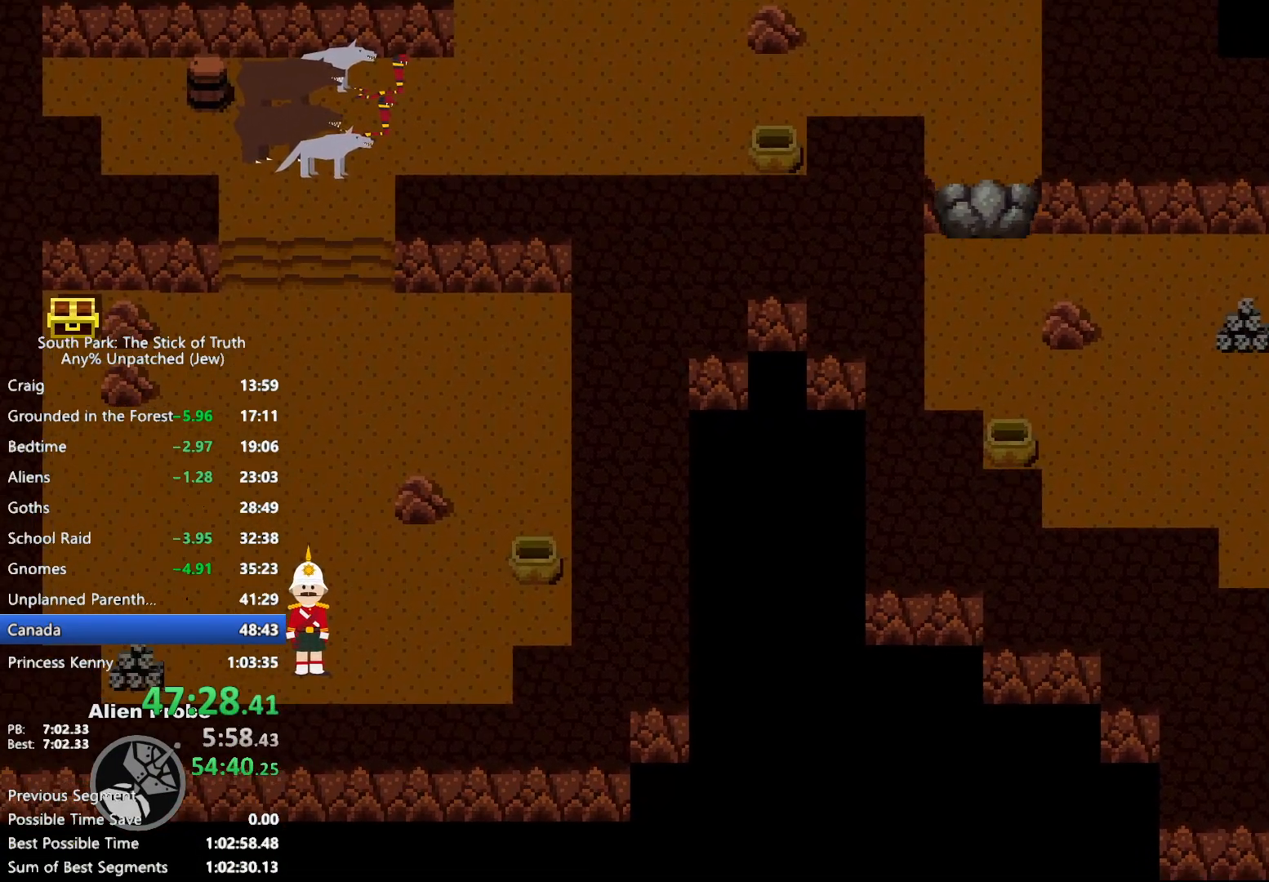
{"dt_ms": 500, "buttons": [], "left_stick": "up-left", "right_stick": "up", "events": []}
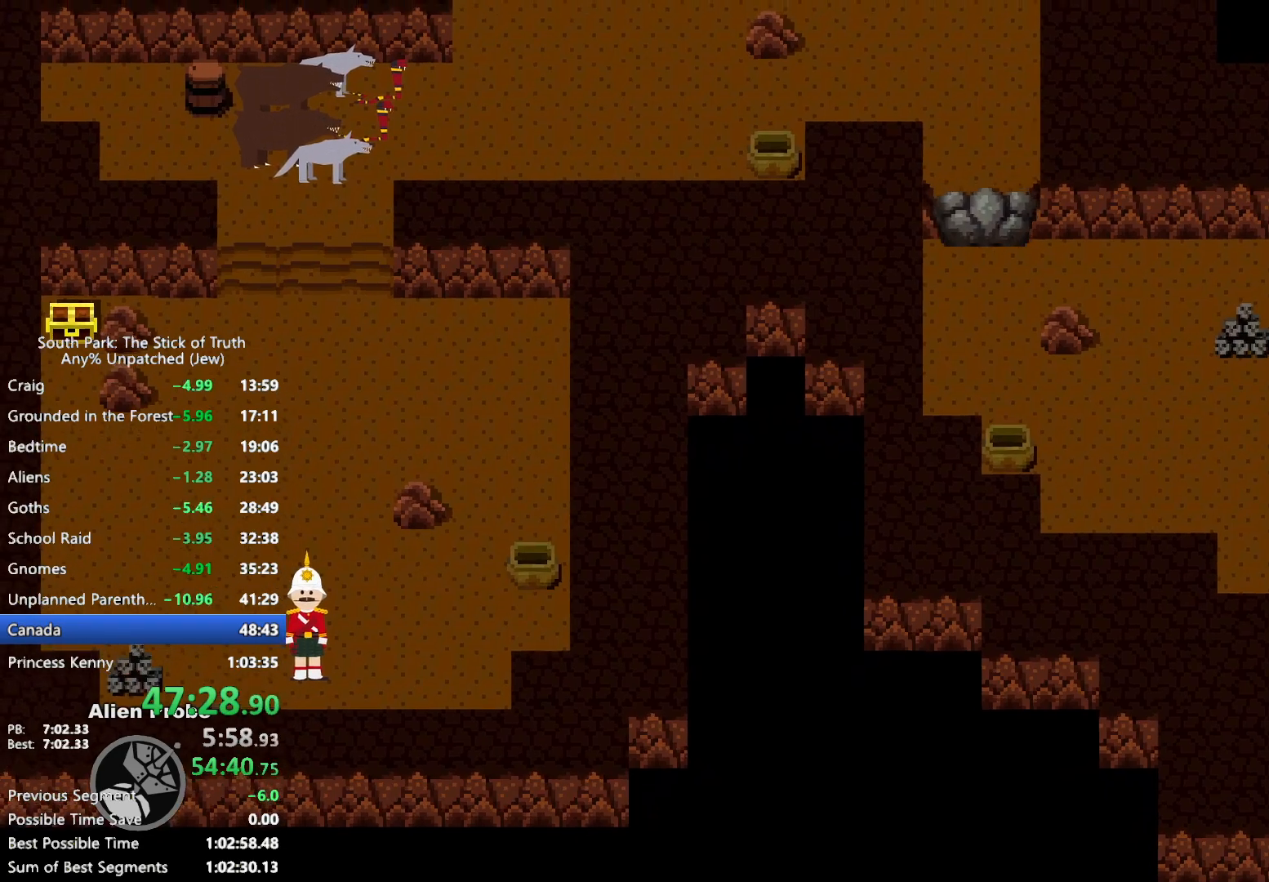
{"dt_ms": 1000, "buttons": ["B"], "left_stick": "up", "right_stick": "center", "events": [[500, "right_stick", "center"], [550, "B", "down"], [550, "left_stick", "up"]]}
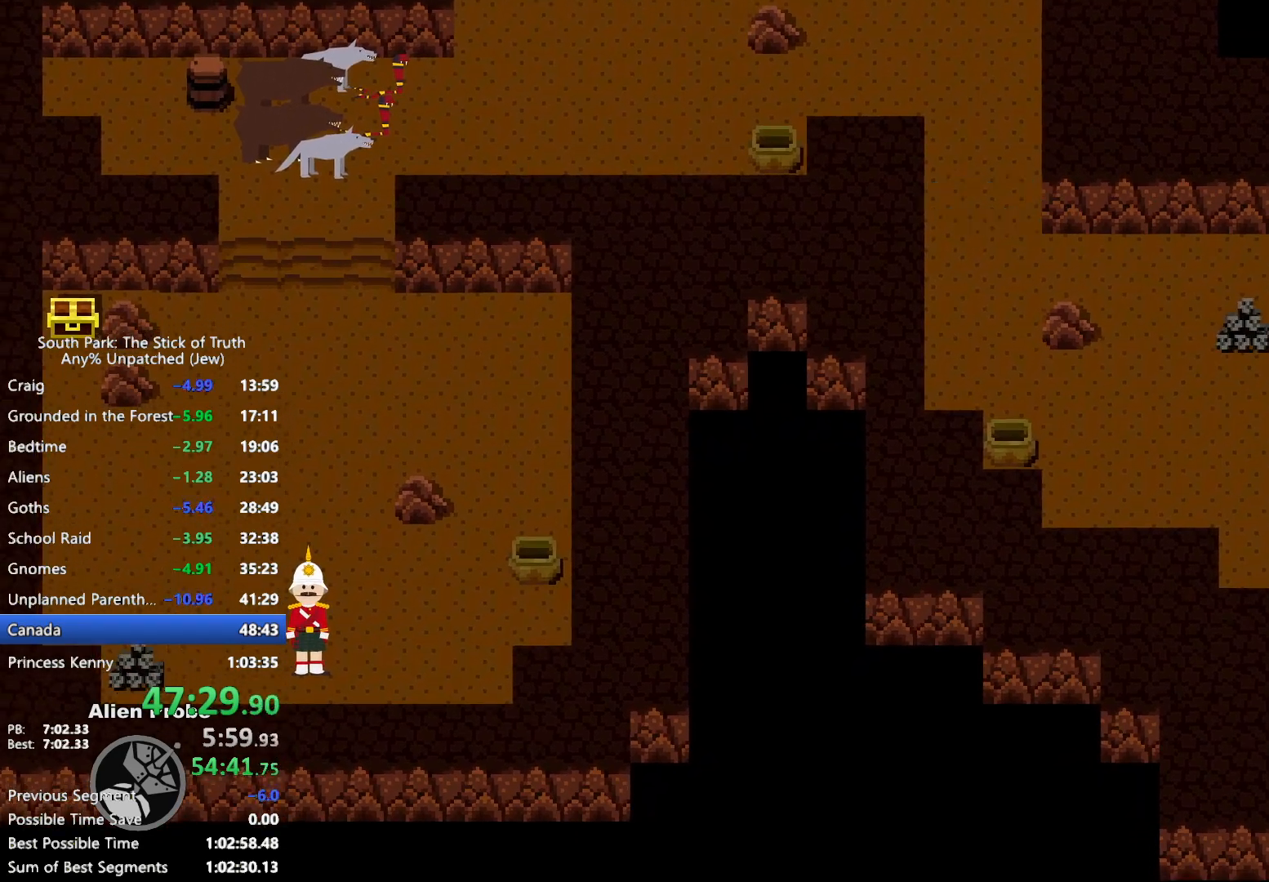
{"dt_ms": 500, "buttons": ["B"], "left_stick": "up", "right_stick": "center", "events": []}
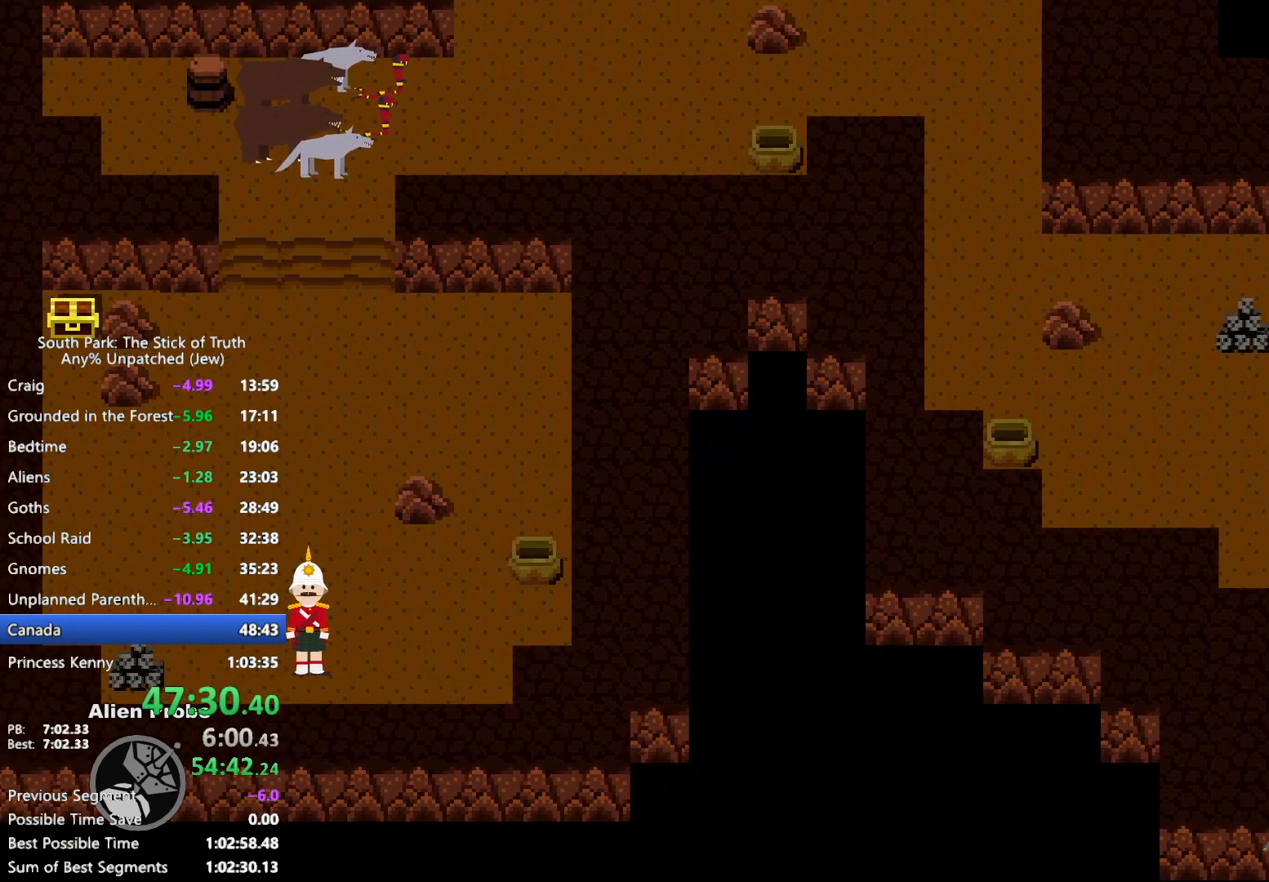
{"dt_ms": 500, "buttons": [], "left_stick": "up", "right_stick": "down", "events": [[400, "B", "up"], [483, "right_stick", "down"]]}
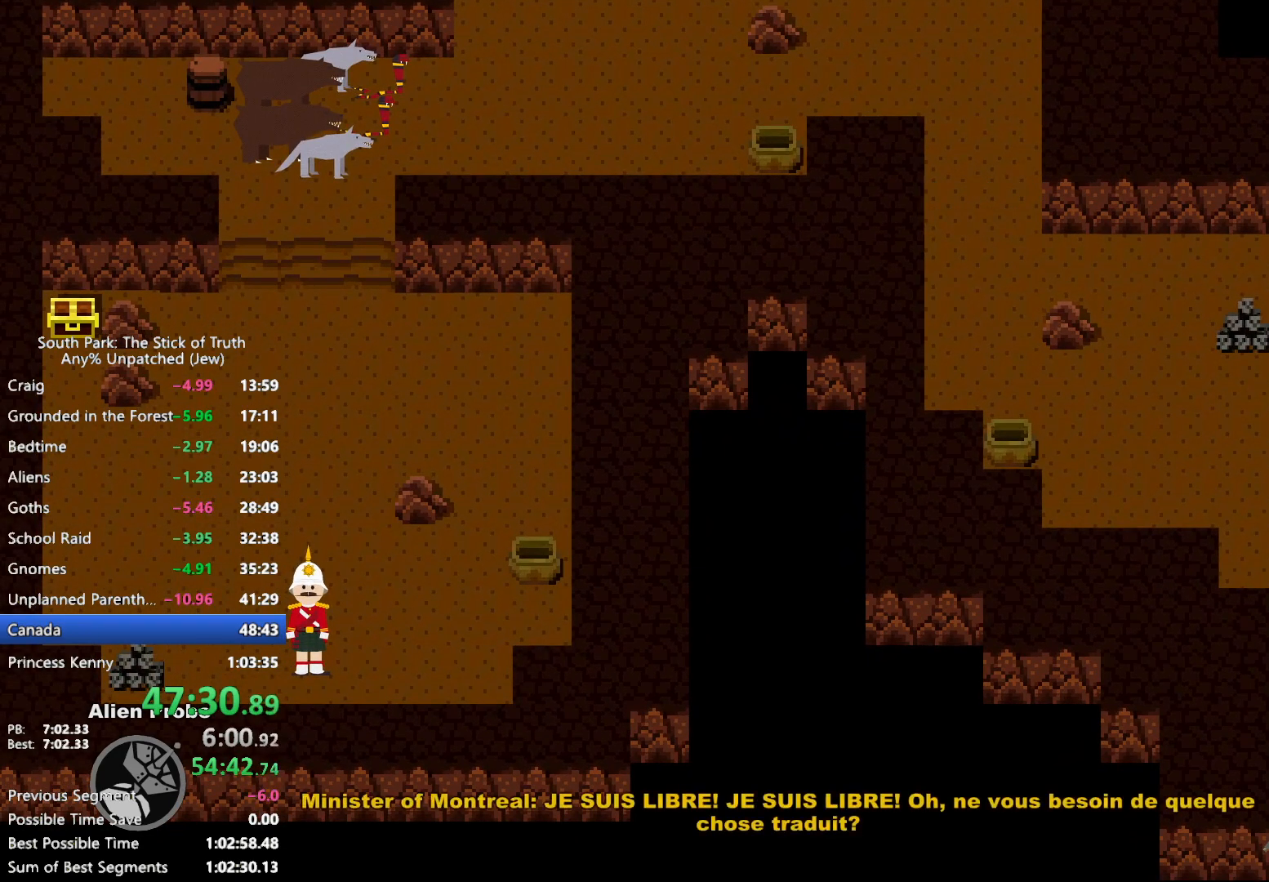
{"dt_ms": 500, "buttons": ["B"], "left_stick": "down", "right_stick": "center", "events": [[83, "right_stick", "up-left"], [183, "right_stick", "center"], [217, "left_stick", "up-left"], [250, "B", "down"], [317, "left_stick", "down"]]}
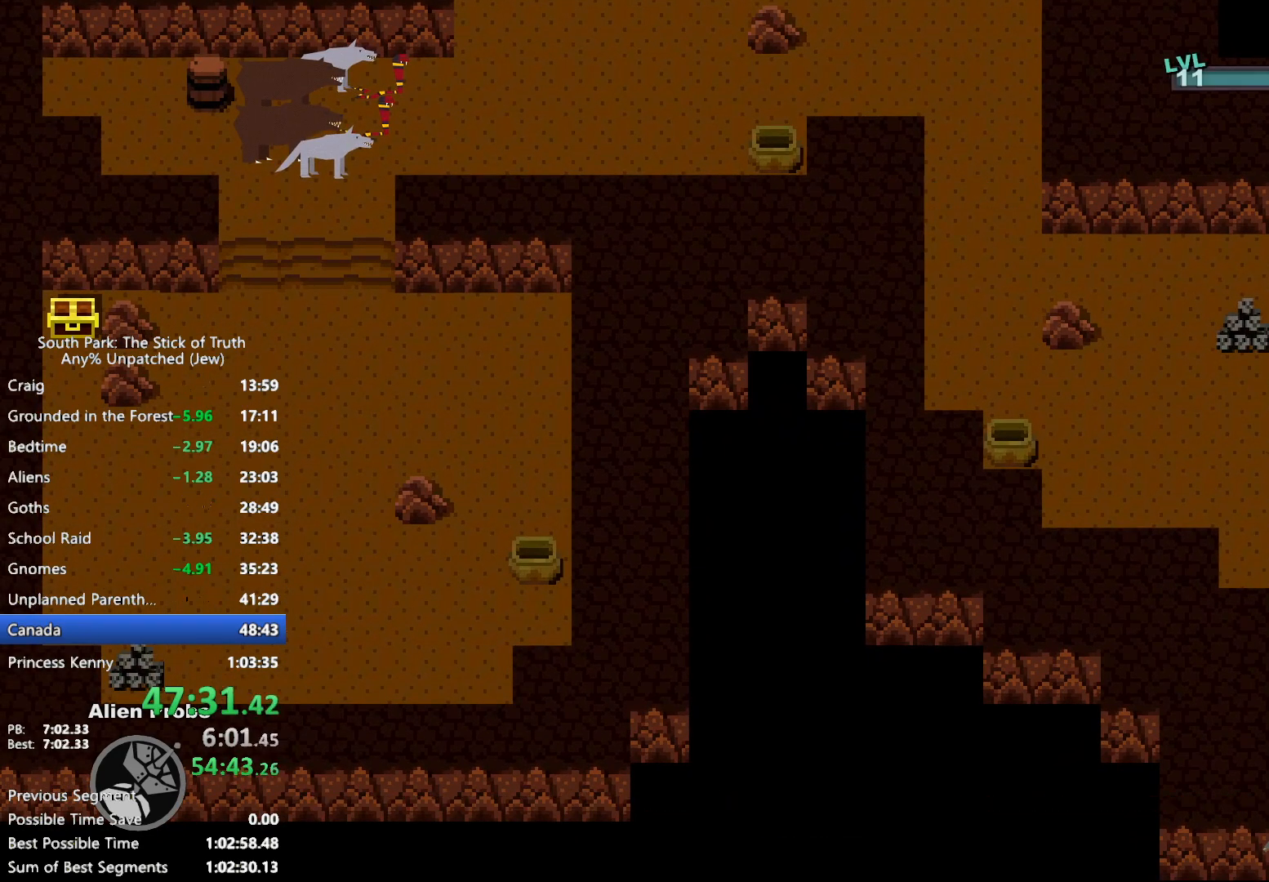
{"dt_ms": 500, "buttons": ["B"], "left_stick": "down", "right_stick": "center", "events": []}
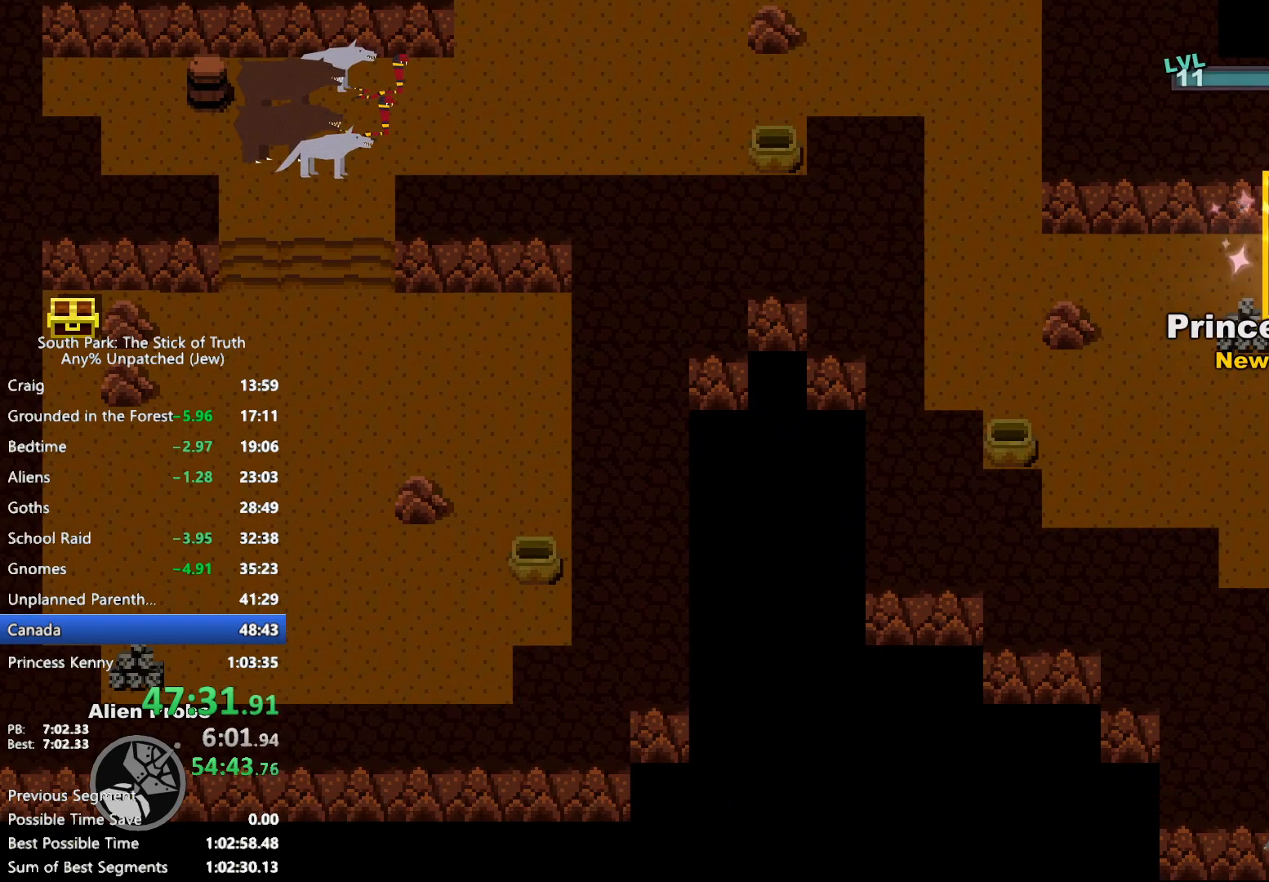
{"dt_ms": 500, "buttons": ["B"], "left_stick": "down", "right_stick": "center", "events": []}
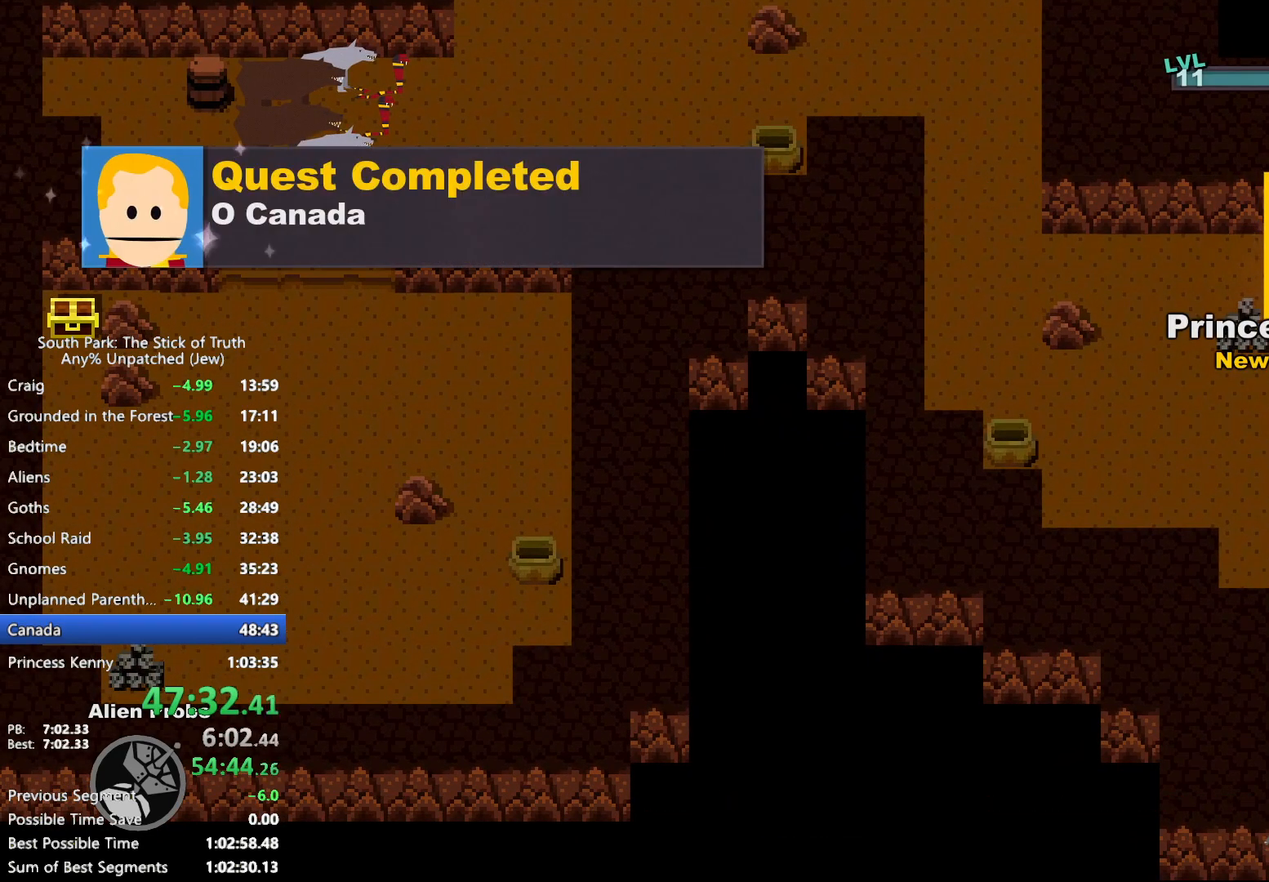
{"dt_ms": 500, "buttons": ["B"], "left_stick": "down", "right_stick": "center", "events": []}
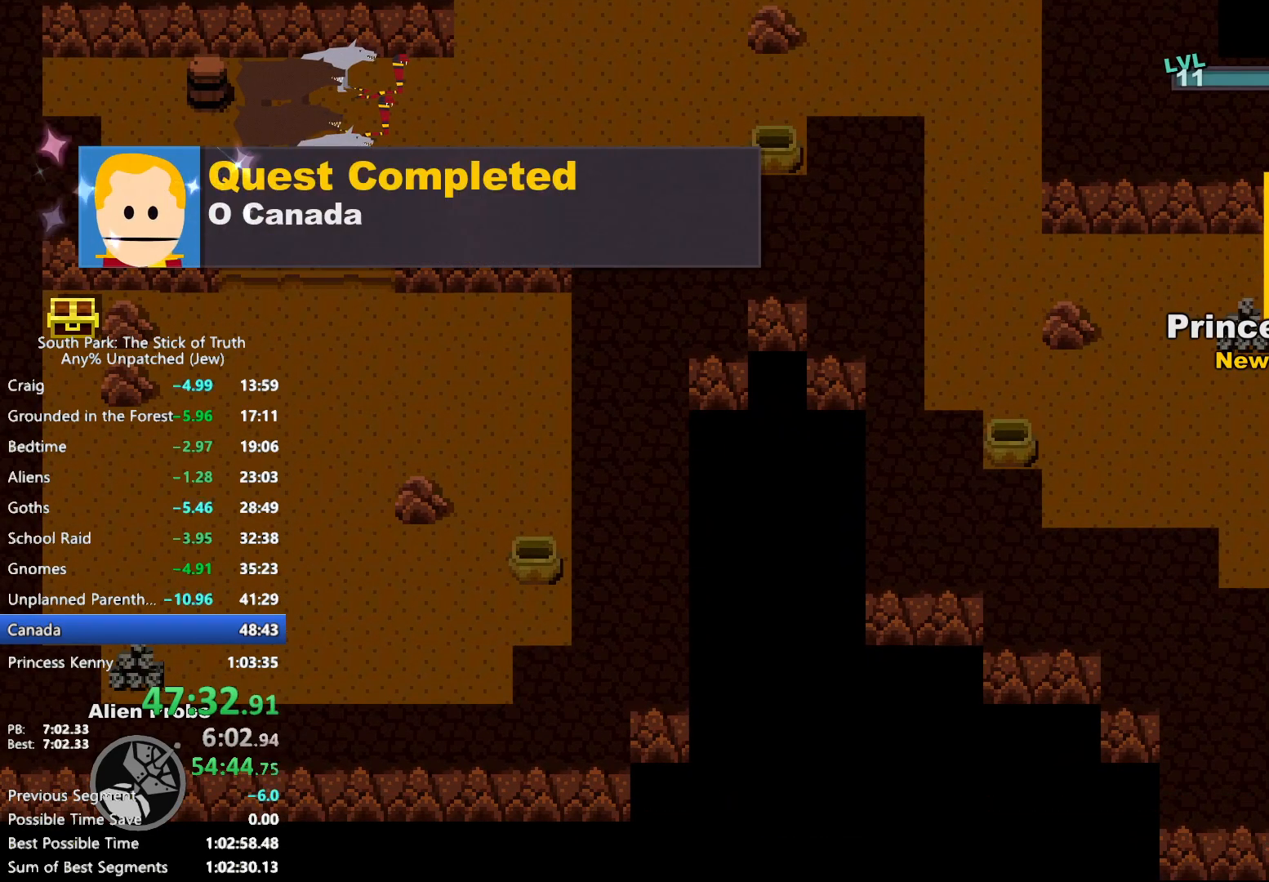
{"dt_ms": 500, "buttons": ["B"], "left_stick": "down", "right_stick": "center", "events": []}
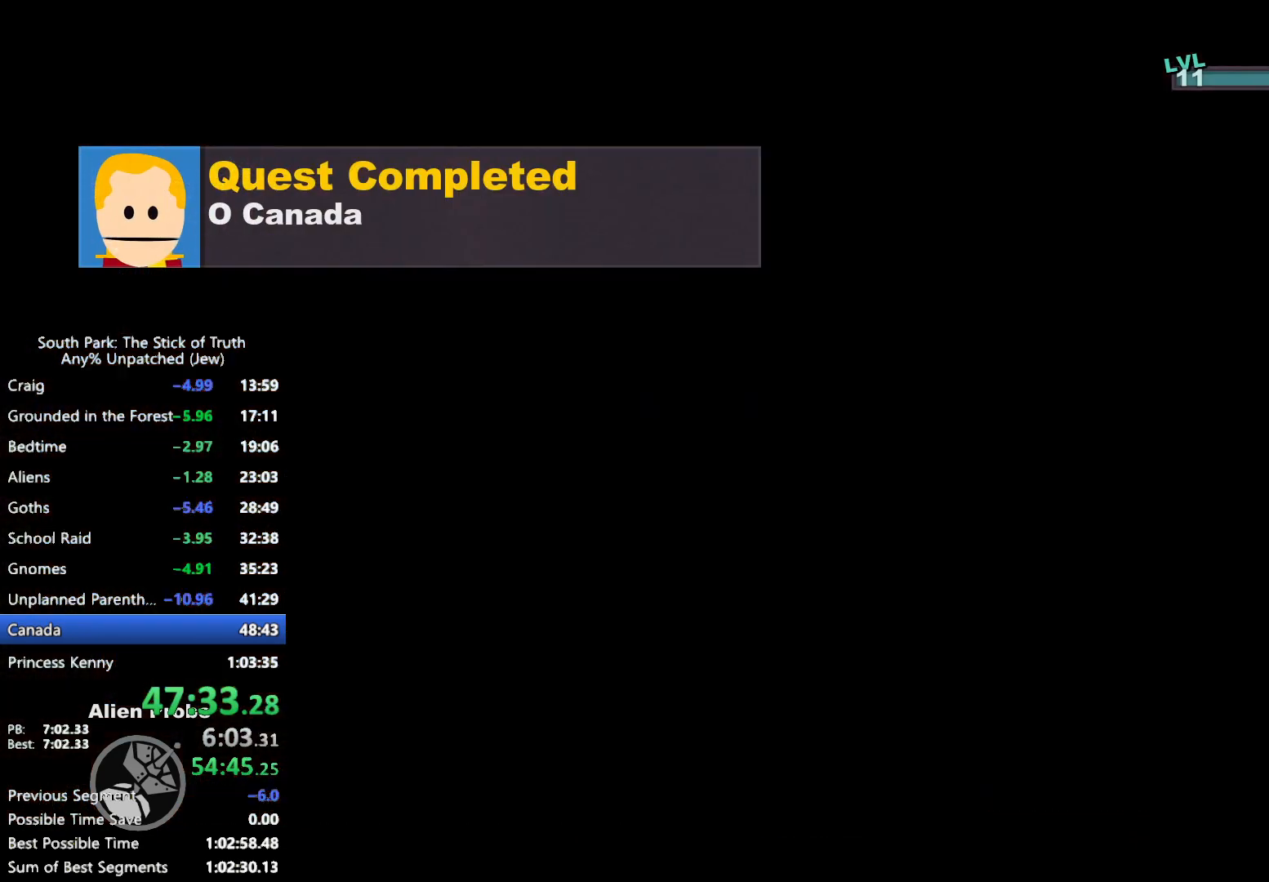
{"dt_ms": 500, "buttons": ["B"], "left_stick": "down-left", "right_stick": "center", "events": [[400, "left_stick", "down-left"]]}
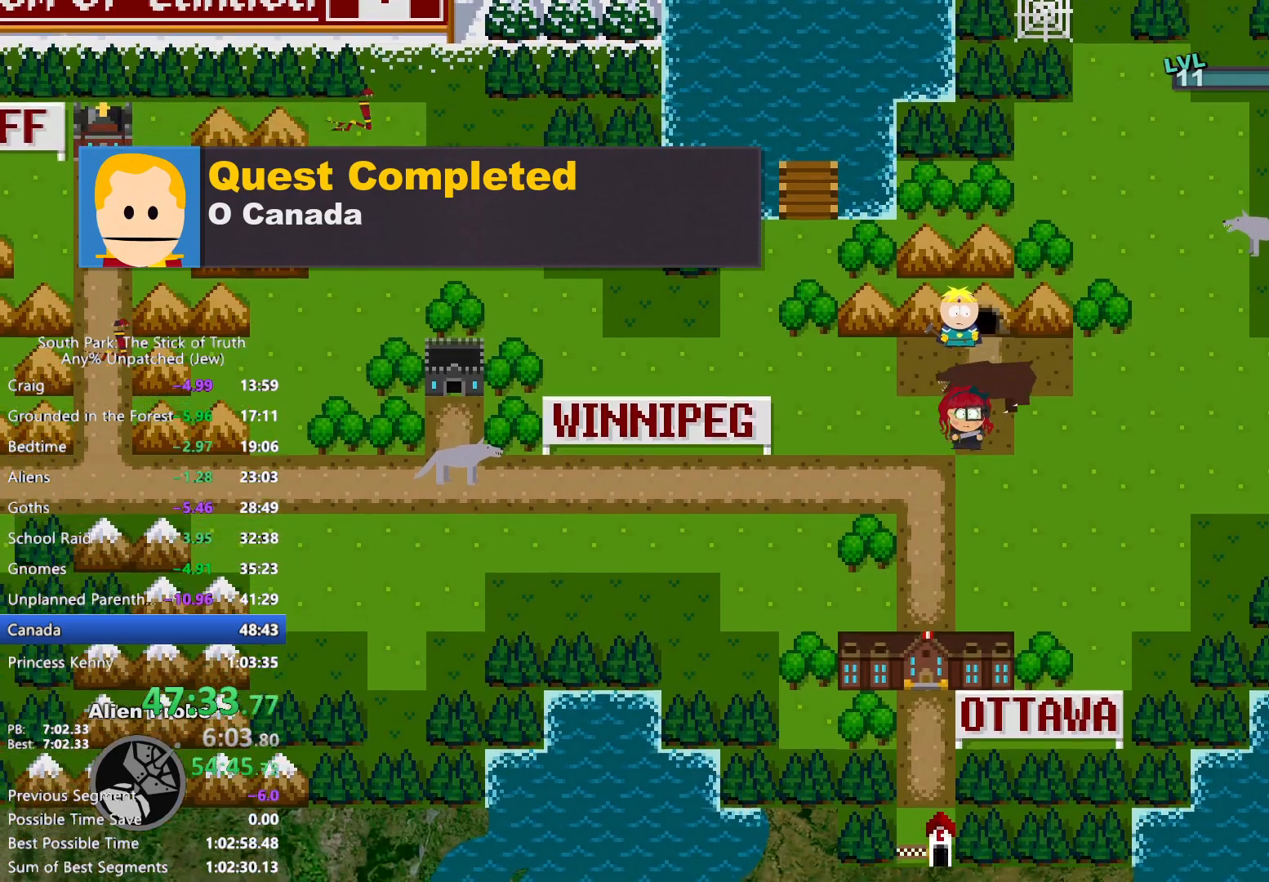
{"dt_ms": 500, "buttons": ["B"], "left_stick": "down", "right_stick": "center", "events": [[233, "left_stick", "down"]]}
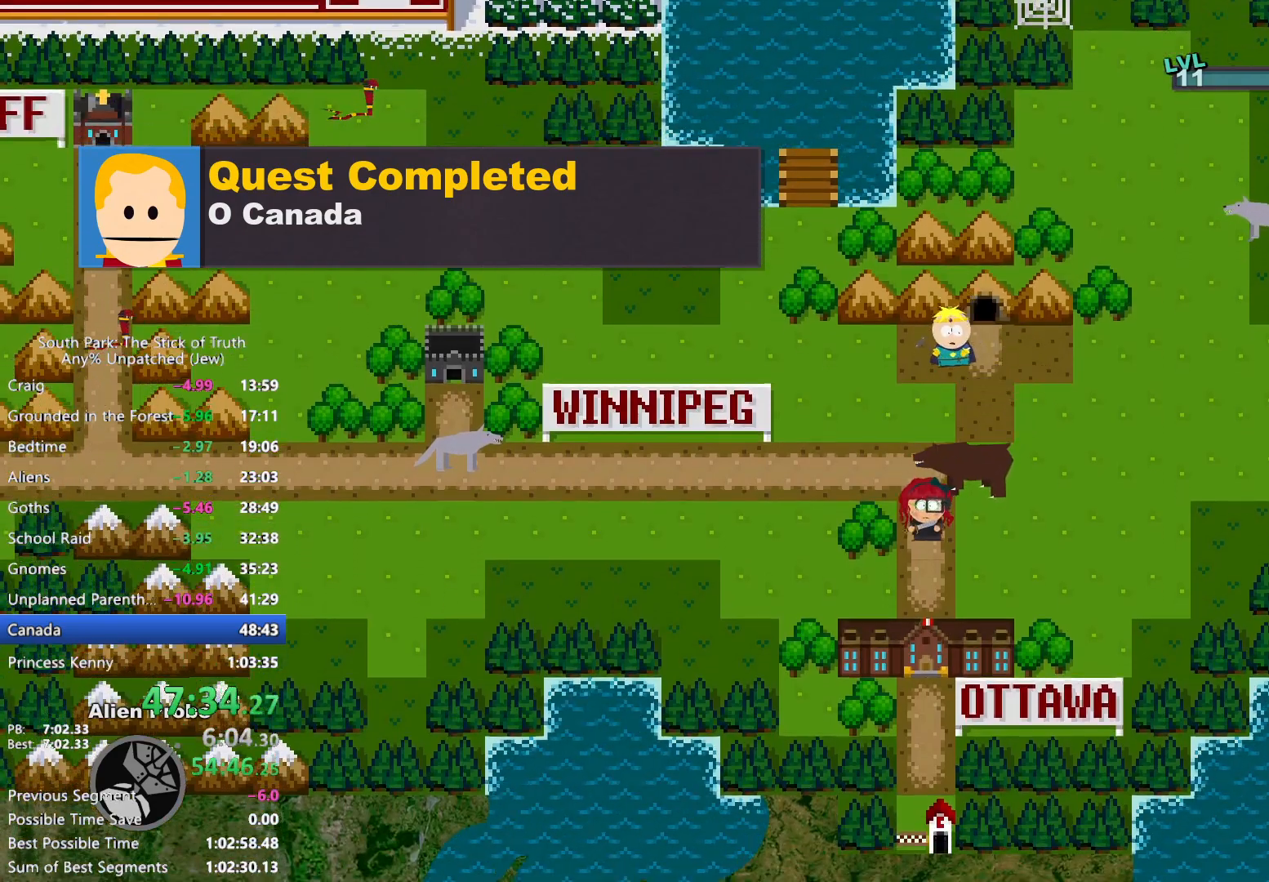
{"dt_ms": 500, "buttons": ["B"], "left_stick": "down", "right_stick": "center", "events": []}
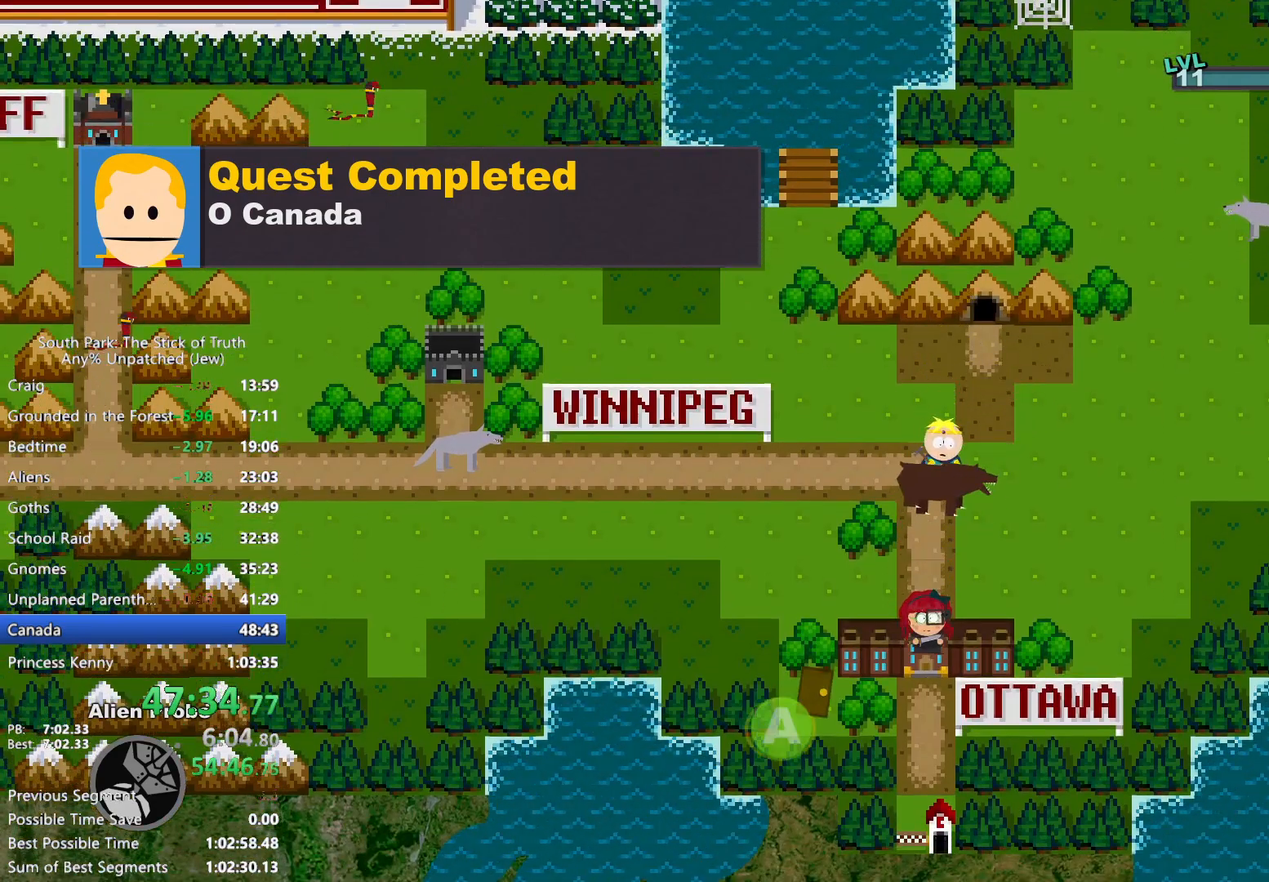
{"dt_ms": 500, "buttons": ["B"], "left_stick": "down", "right_stick": "center", "events": []}
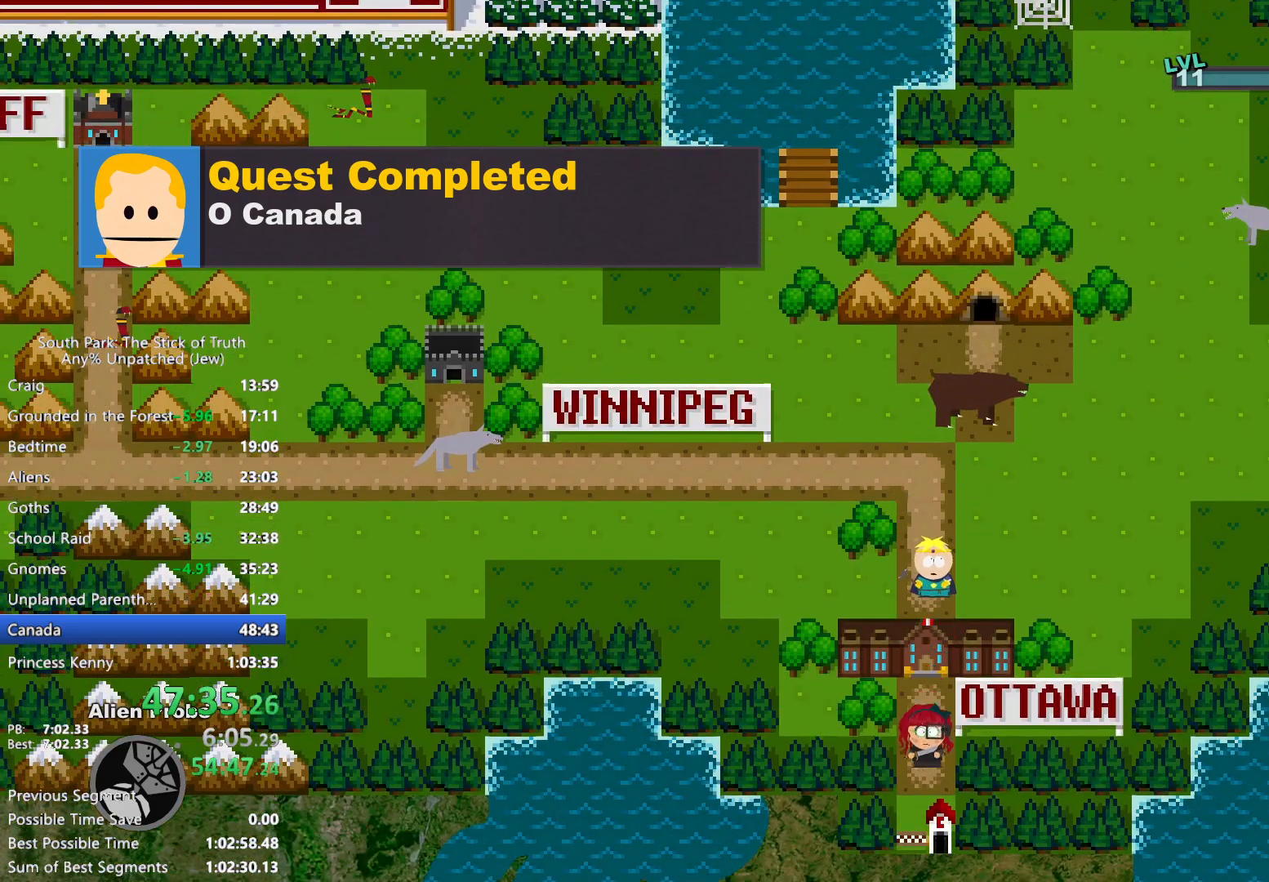
{"dt_ms": 500, "buttons": [], "left_stick": "center", "right_stick": "center", "events": [[83, "B", "up"], [100, "A", "down"], [167, "A", "up"], [200, "left_stick", "center"], [217, "A", "down"], [283, "A", "up"], [333, "A", "down"], [400, "A", "up"]]}
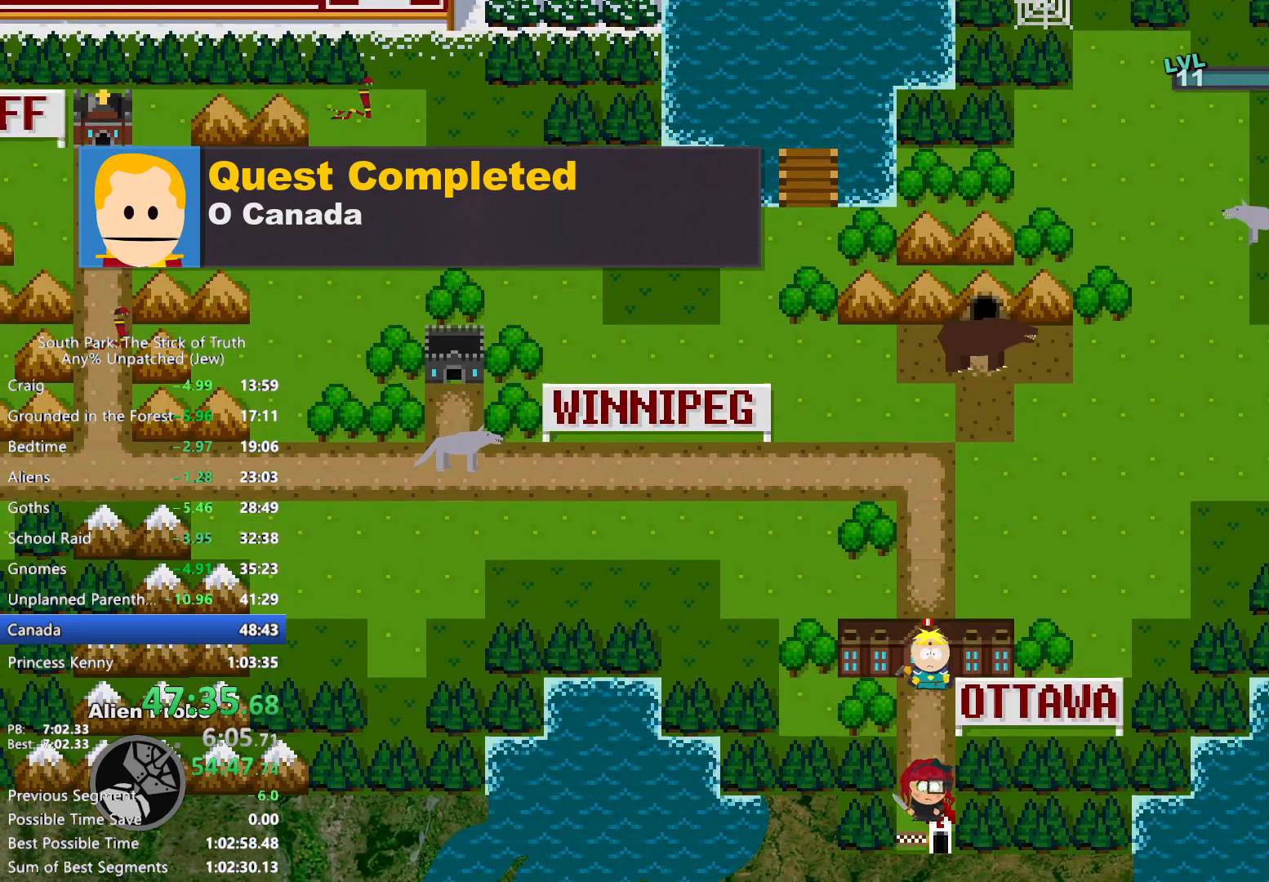
{"dt_ms": 500, "buttons": [], "left_stick": "center", "right_stick": "center", "events": []}
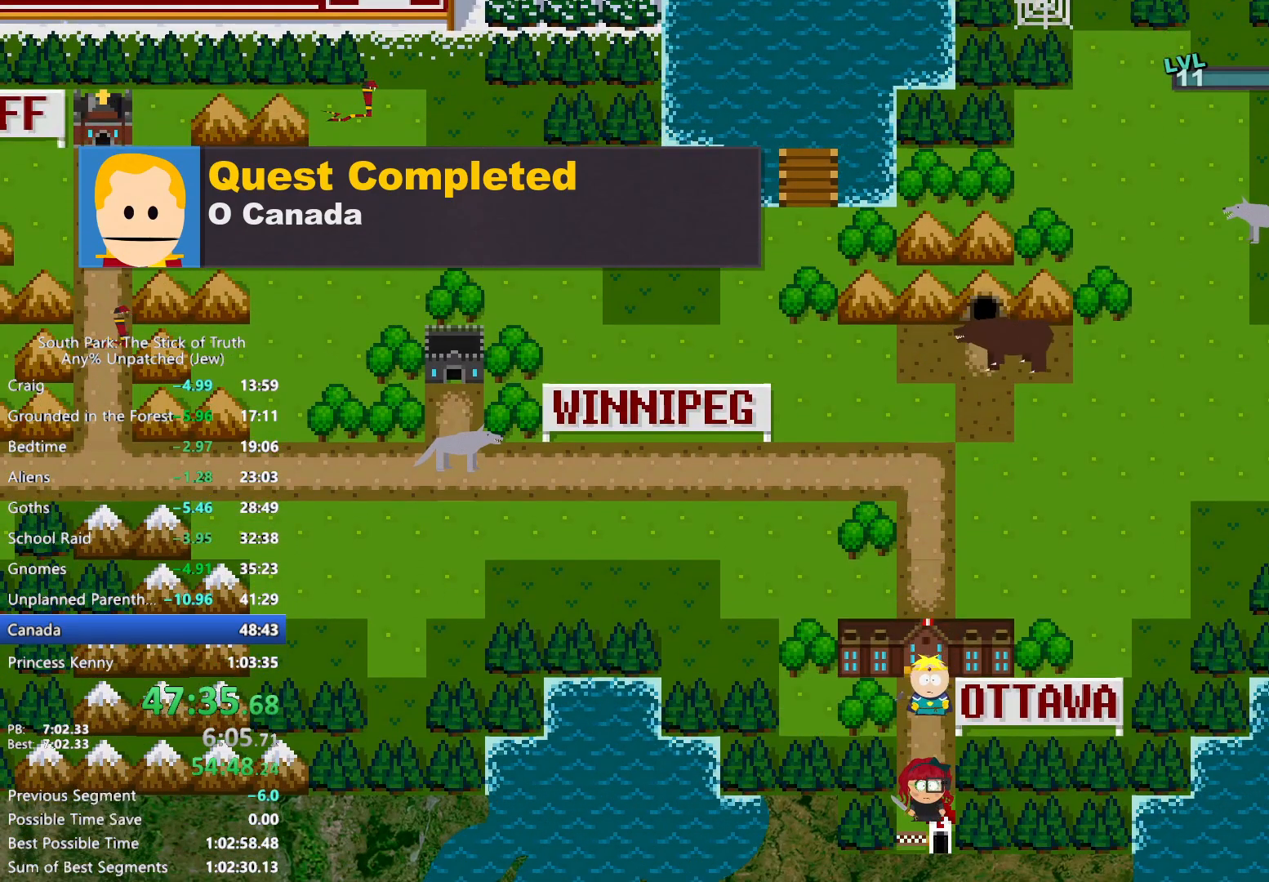
{"dt_ms": 500, "buttons": [], "left_stick": "center", "right_stick": "center", "events": []}
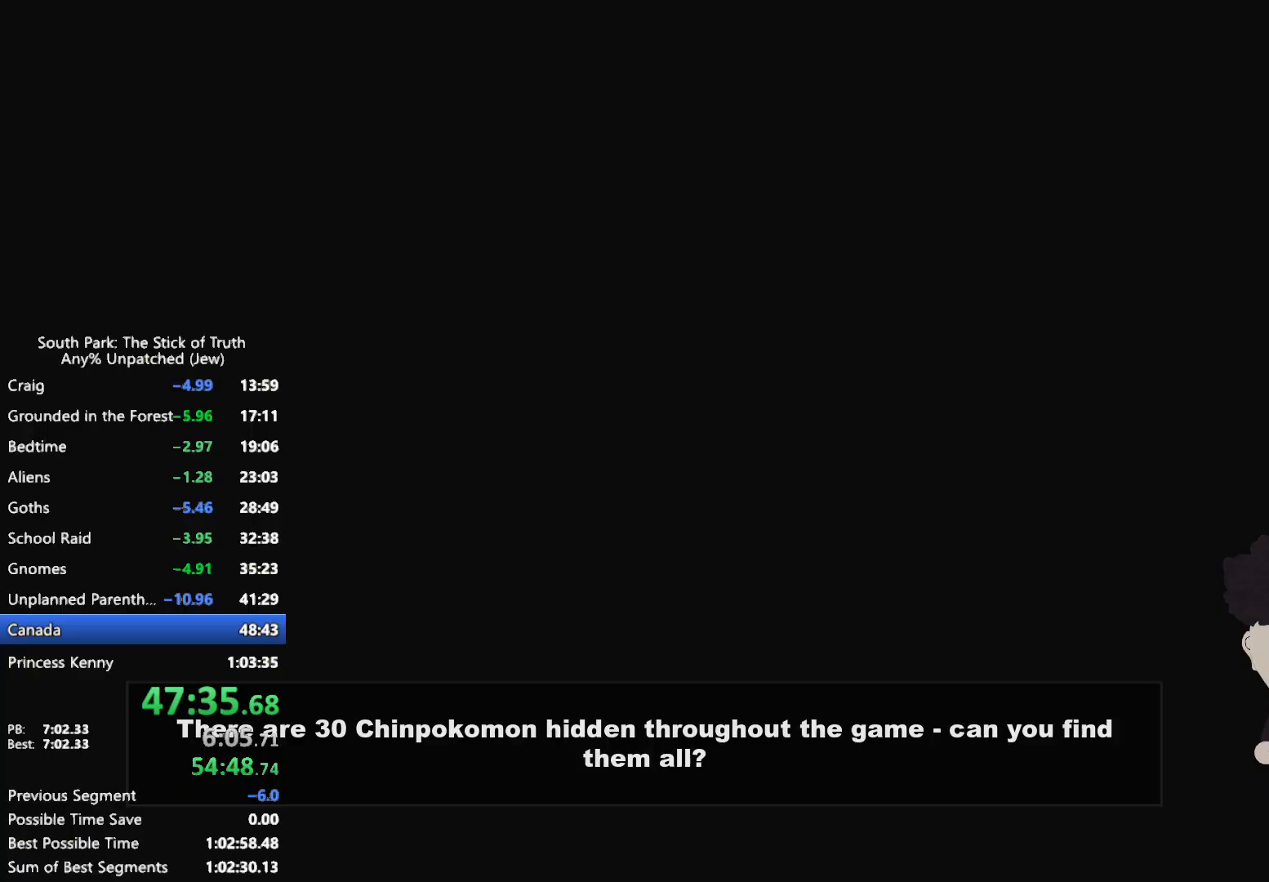
{"dt_ms": 500, "buttons": [], "left_stick": "center", "right_stick": "center", "events": [[50, "left_stick", "down-left"], [67, "B", "down"], [367, "B", "up"], [383, "left_stick", "center"]]}
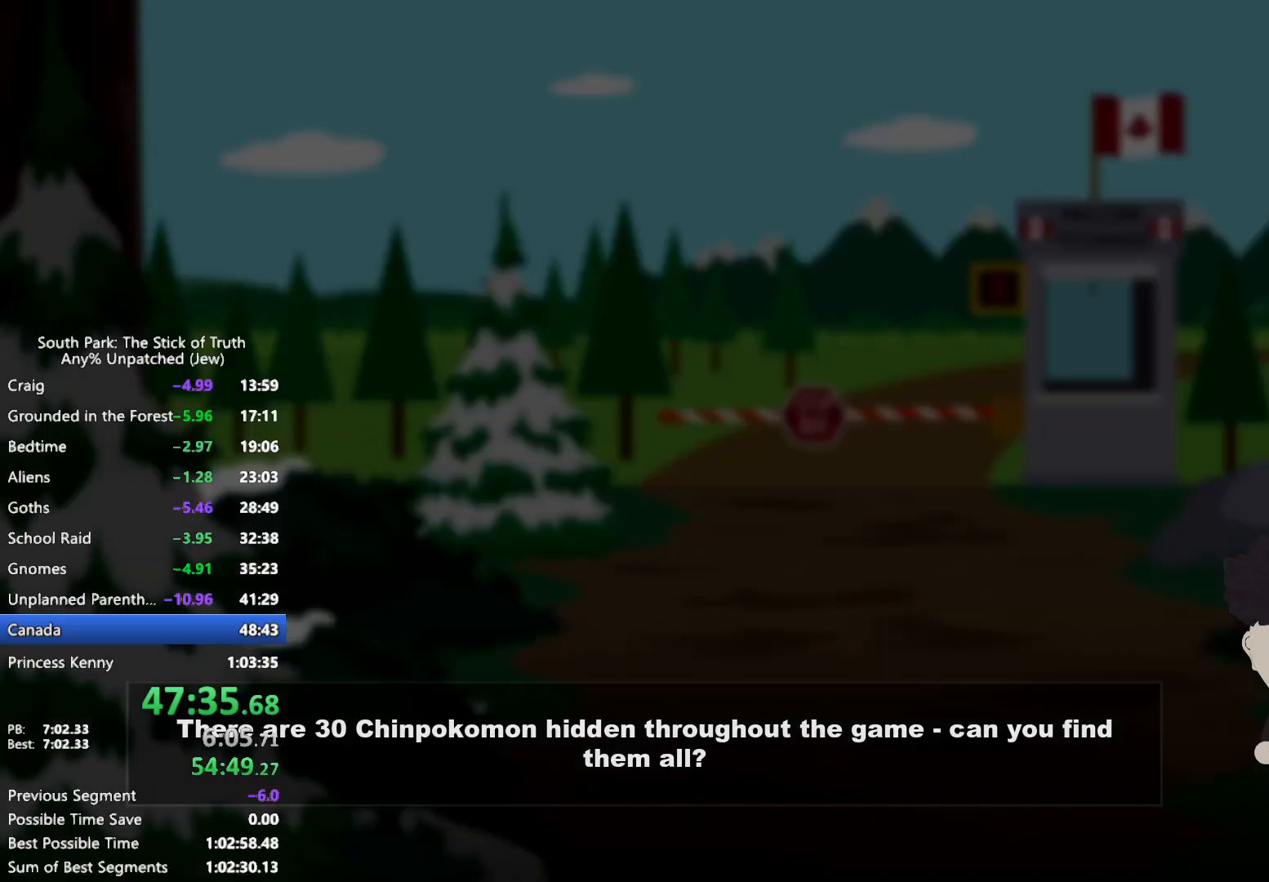
{"dt_ms": 500, "buttons": [], "left_stick": "center", "right_stick": "center", "events": []}
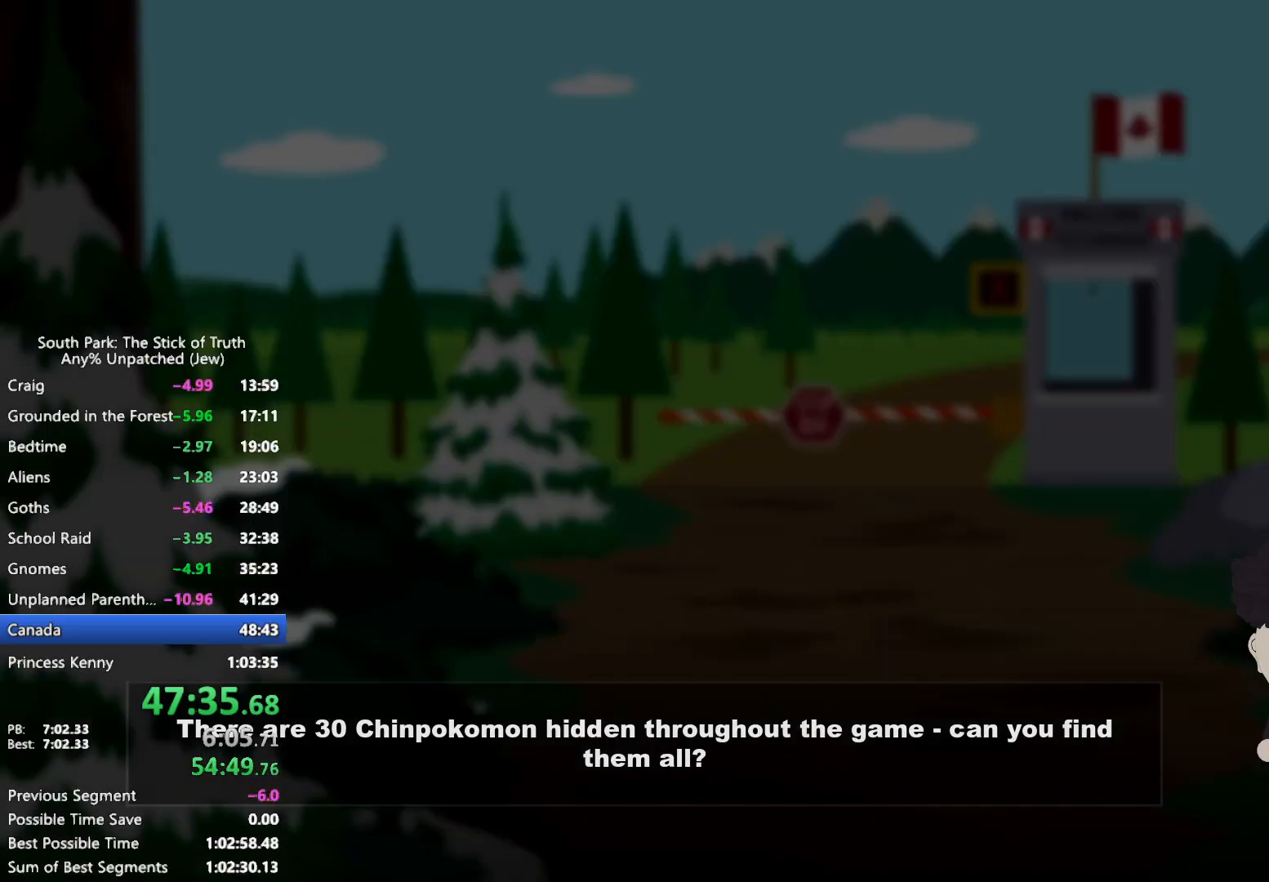
{"dt_ms": 500, "buttons": [], "left_stick": "center", "right_stick": "center", "events": []}
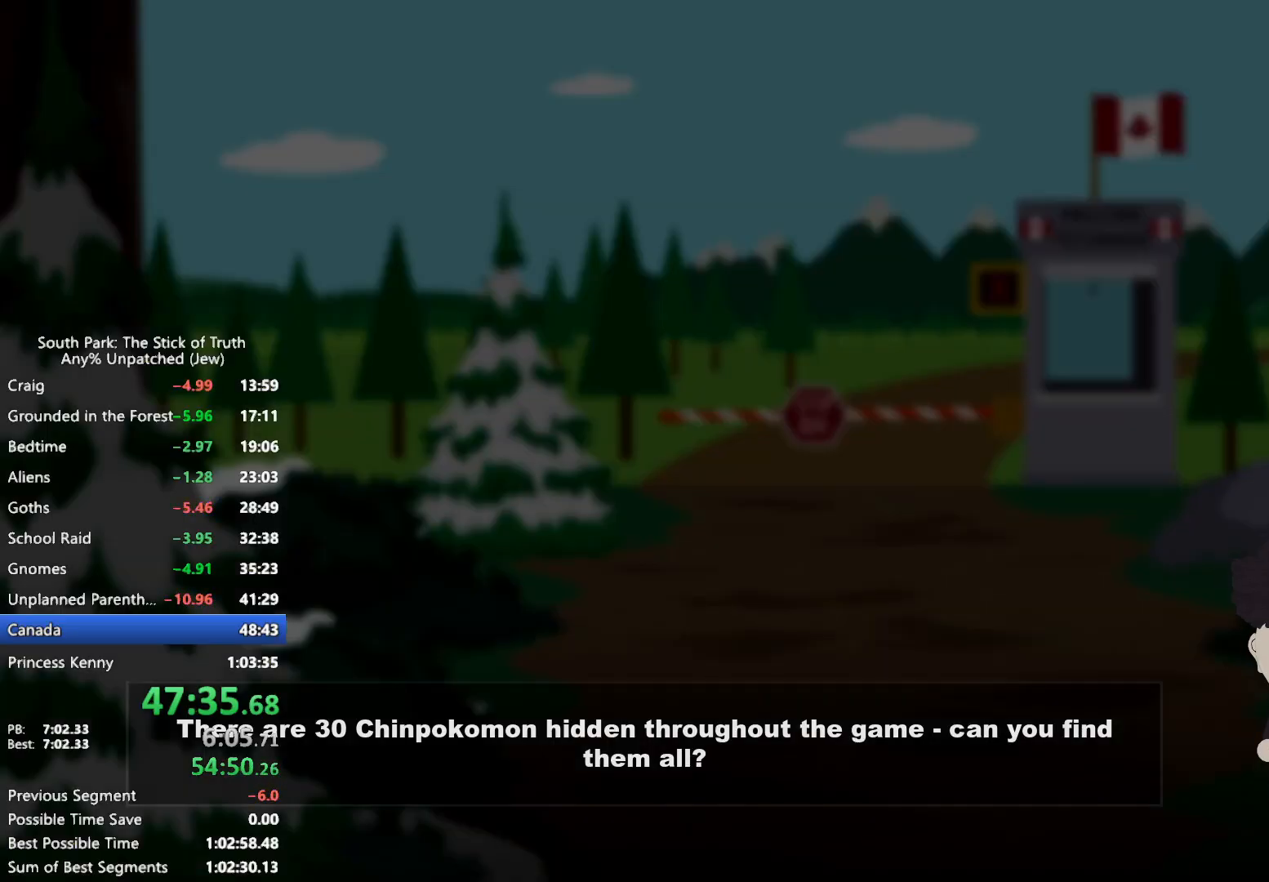
{"dt_ms": 500, "buttons": [], "left_stick": "center", "right_stick": "center", "events": []}